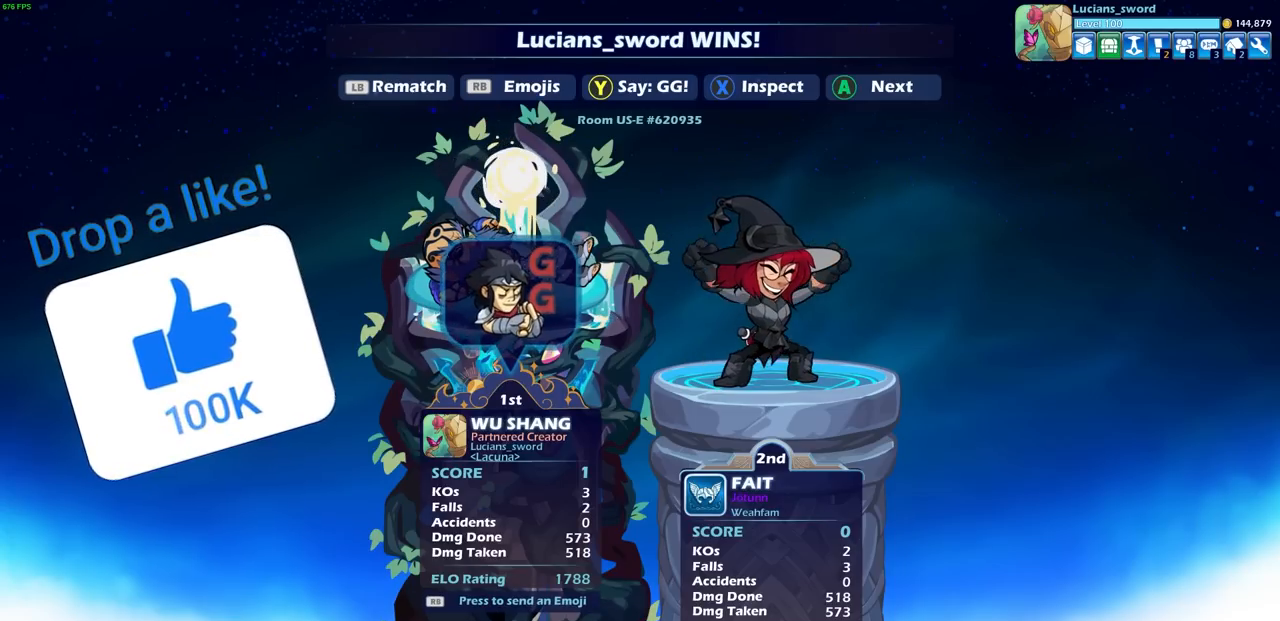
Gameplay with a controller (PlayStation layout); each line is a JSON object with the inputs held at the frame after it. "events" lists button and stick changes between this image and that frame as [ms after this image, input, new state], when the widget could be followed in between.
{"buttons": [], "left_stick": "center", "right_stick": "center", "events": [[350, "CROSS", "down"], [483, "CROSS", "up"]]}
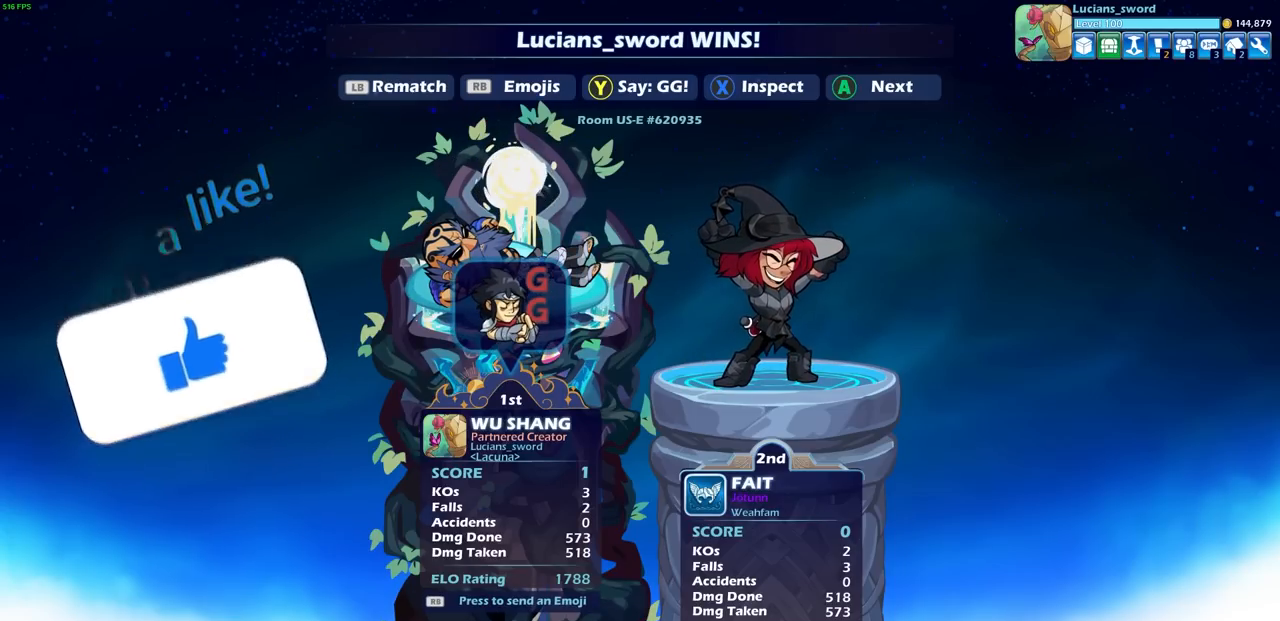
{"buttons": [], "left_stick": "center", "right_stick": "center", "events": []}
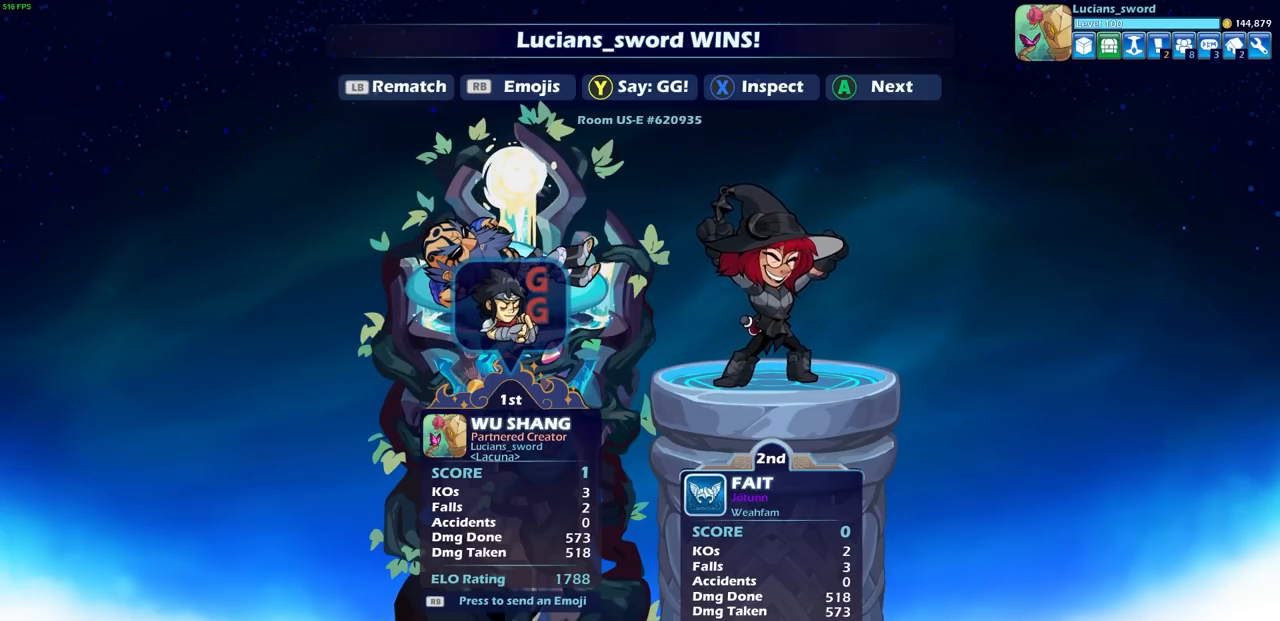
{"buttons": [], "left_stick": "center", "right_stick": "center", "events": [[217, "CROSS", "down"], [317, "CROSS", "up"]]}
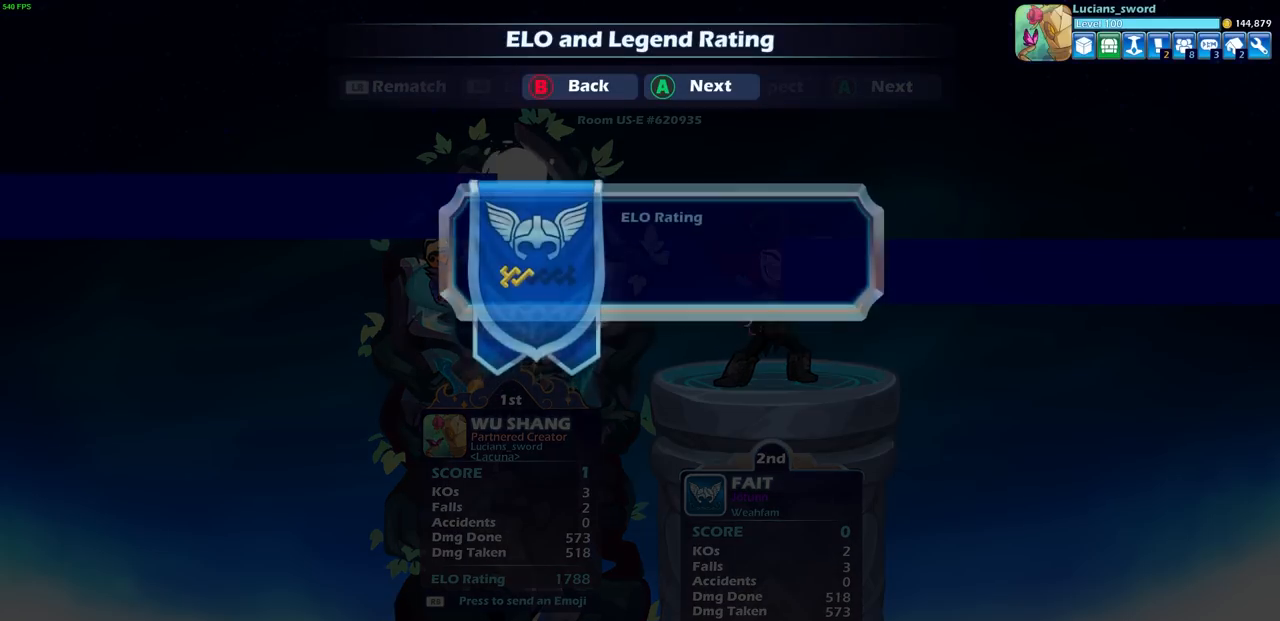
{"buttons": [], "left_stick": "center", "right_stick": "center", "events": []}
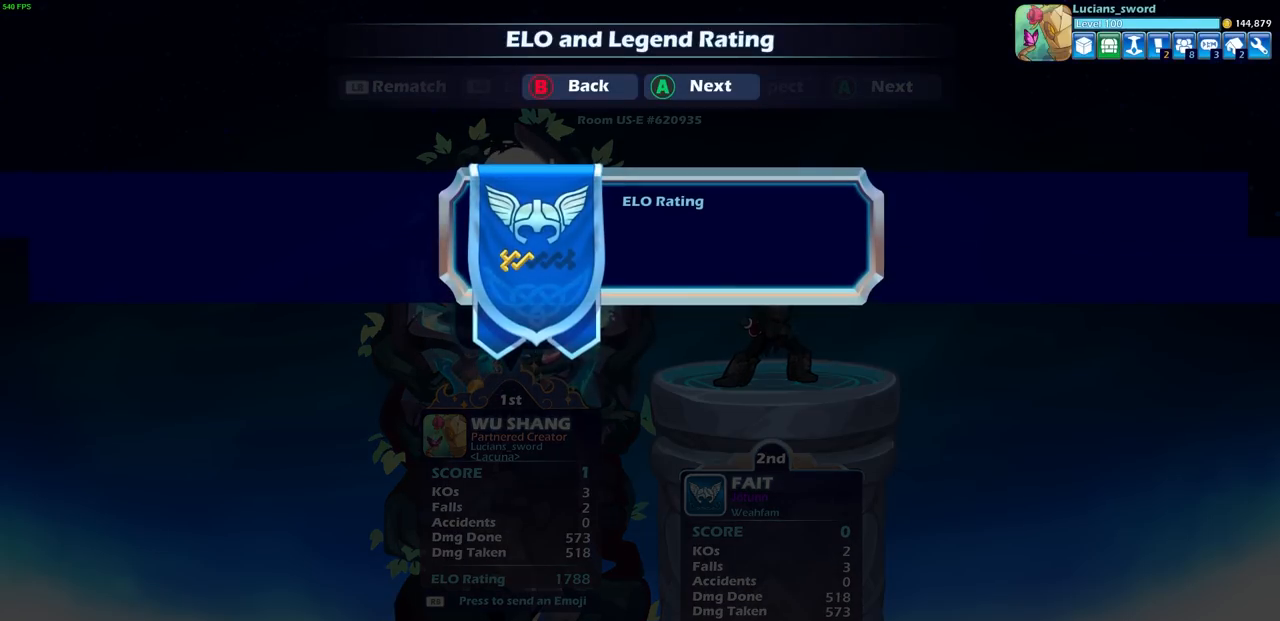
{"buttons": [], "left_stick": "center", "right_stick": "center", "events": []}
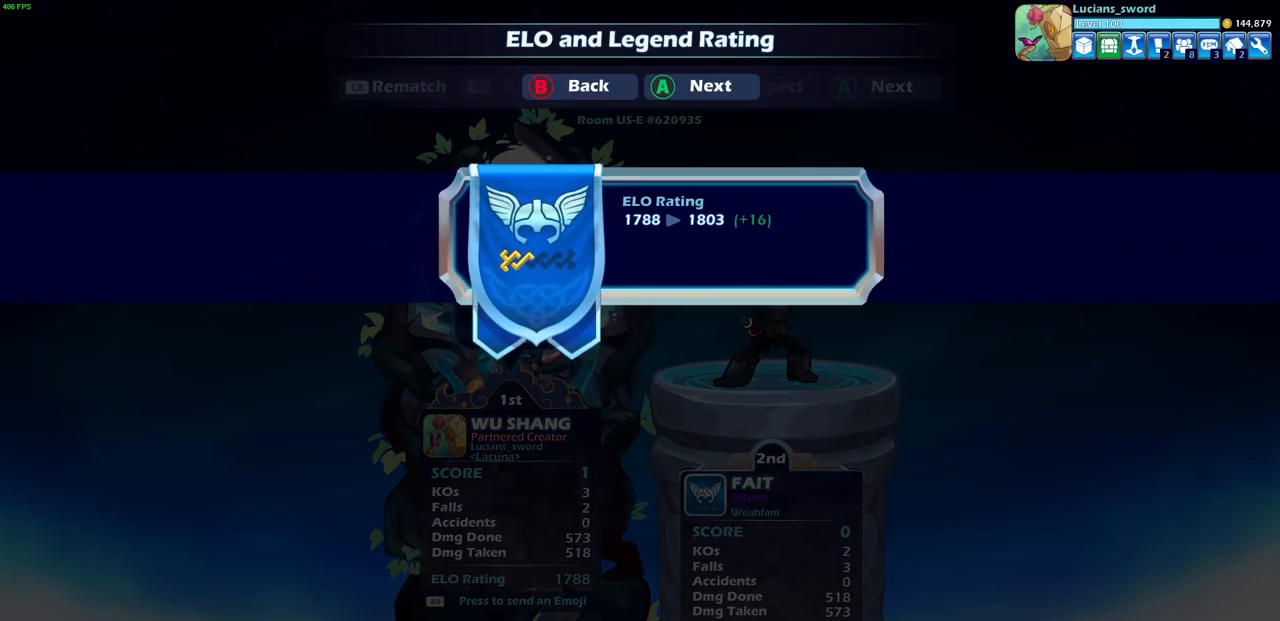
{"buttons": ["CROSS"], "left_stick": "center", "right_stick": "center", "events": [[483, "CROSS", "down"]]}
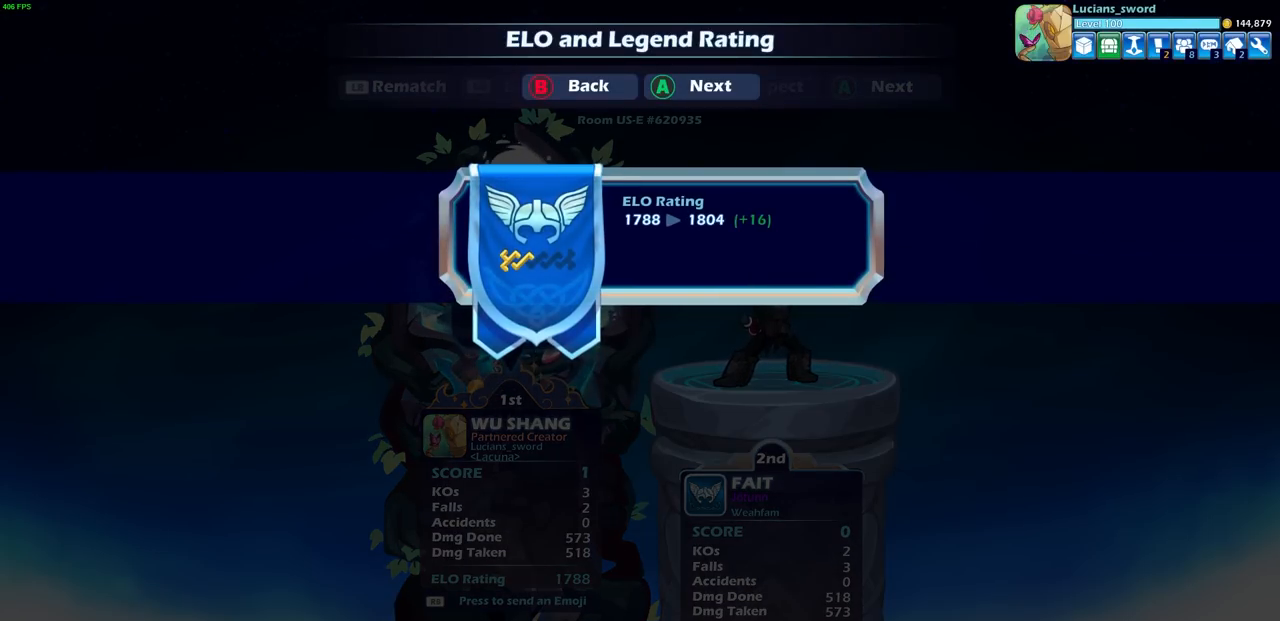
{"buttons": [], "left_stick": "center", "right_stick": "center", "events": [[83, "CROSS", "up"]]}
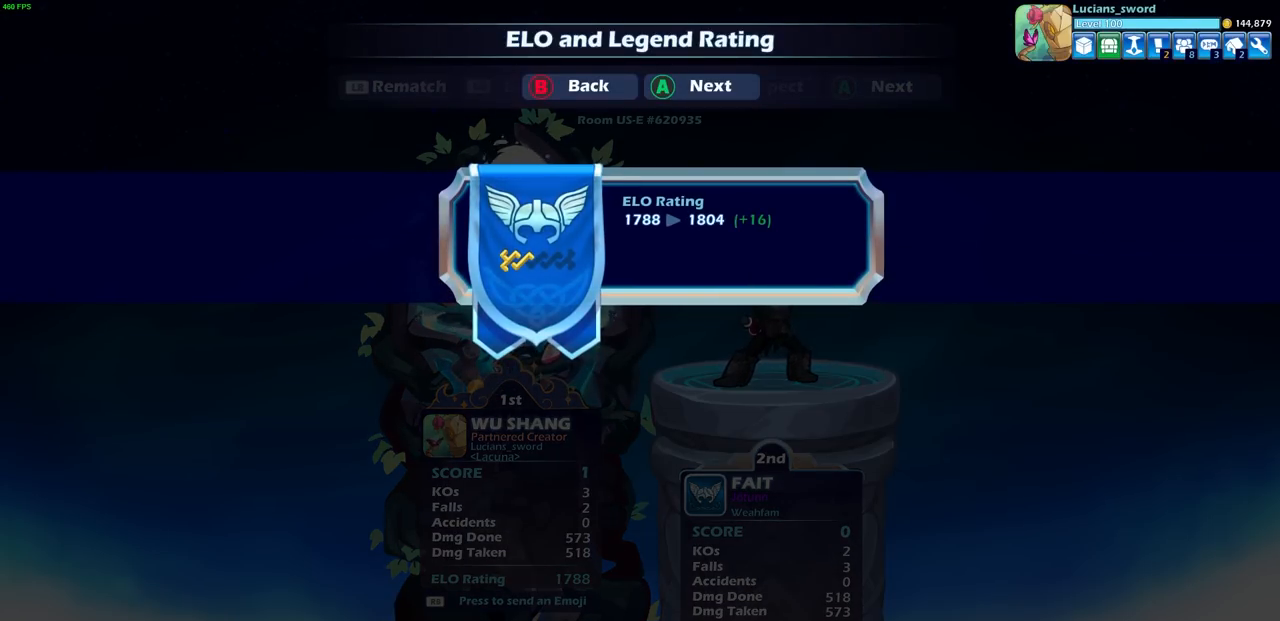
{"buttons": [], "left_stick": "center", "right_stick": "center", "events": [[250, "CROSS", "down"], [367, "CROSS", "up"]]}
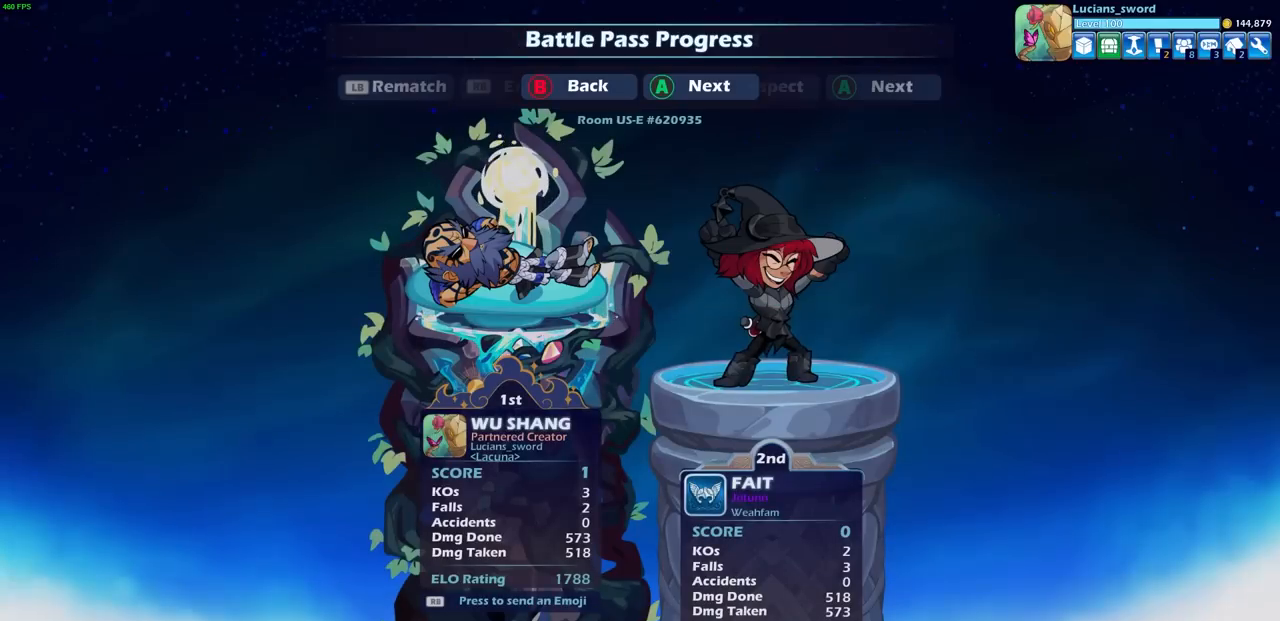
{"buttons": [], "left_stick": "center", "right_stick": "center", "events": []}
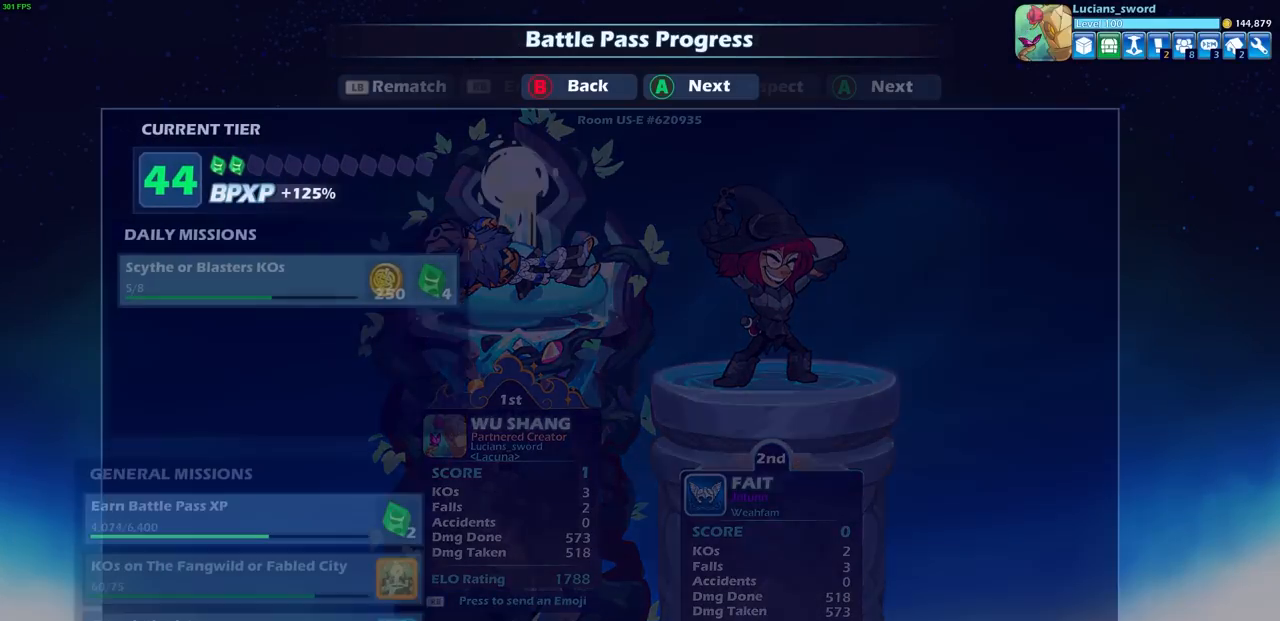
{"buttons": [], "left_stick": "center", "right_stick": "center", "events": []}
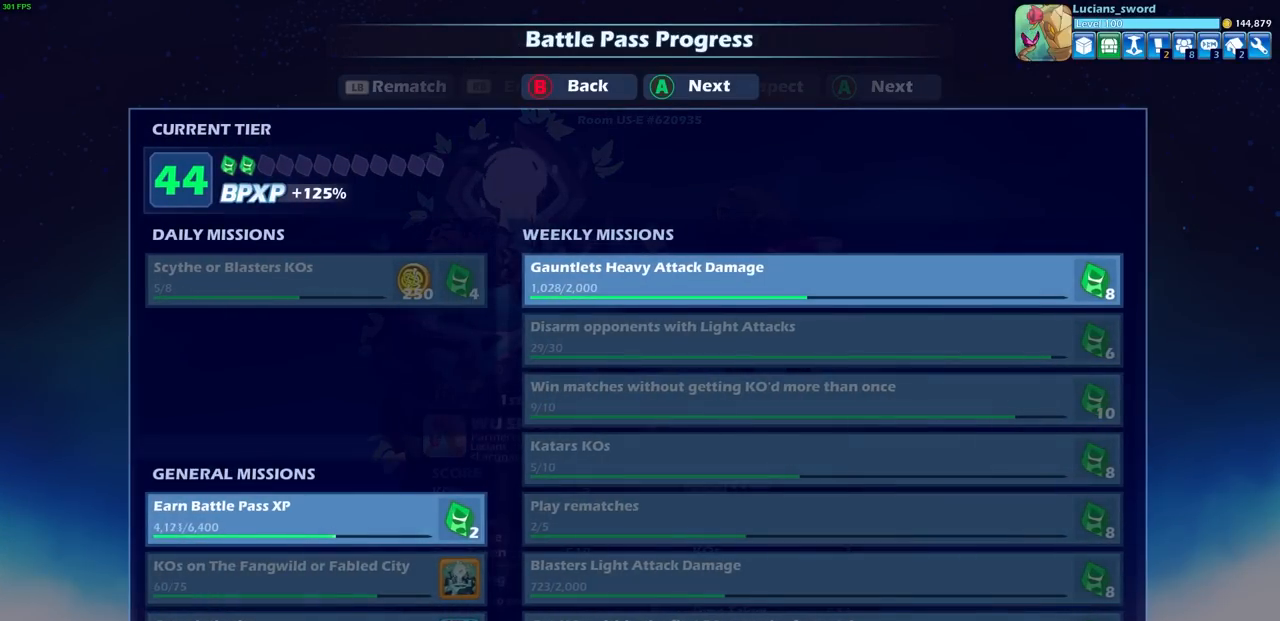
{"buttons": [], "left_stick": "center", "right_stick": "center", "events": []}
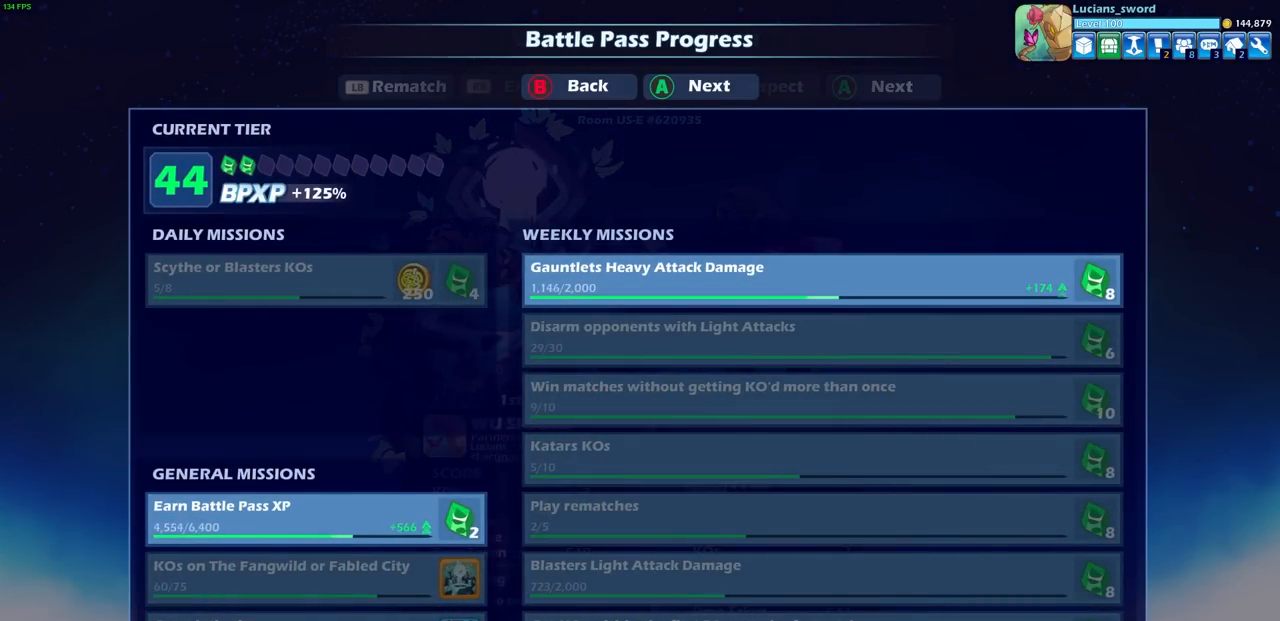
{"buttons": [], "left_stick": "center", "right_stick": "center", "events": []}
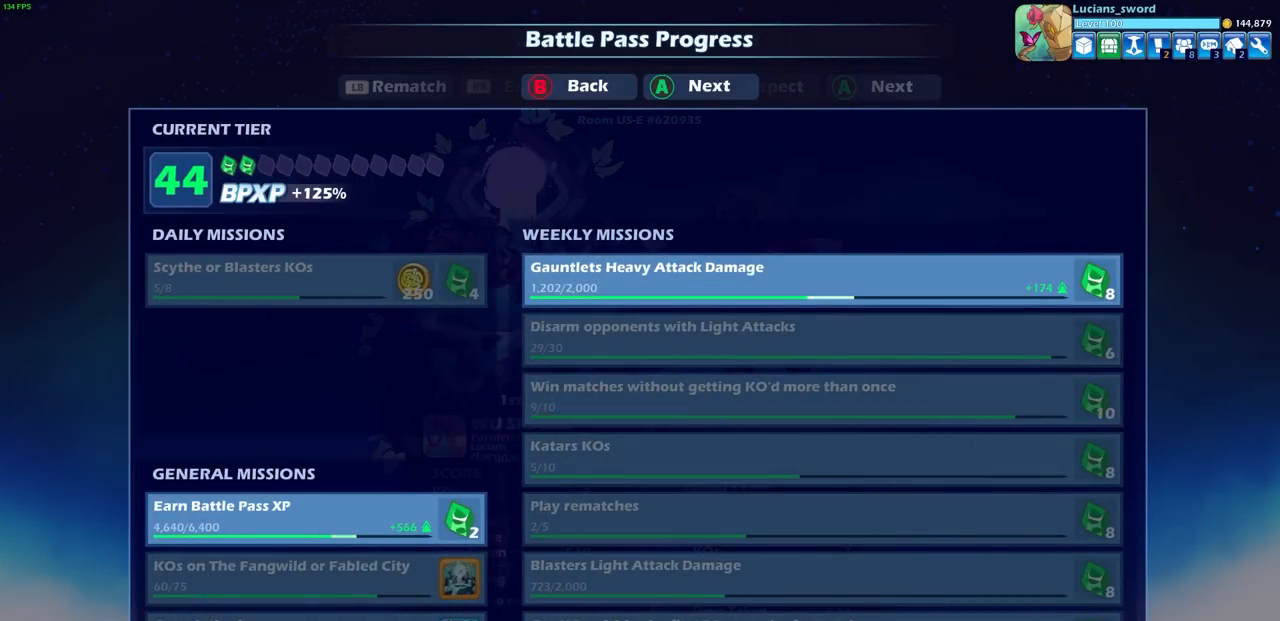
{"buttons": [], "left_stick": "center", "right_stick": "center", "events": []}
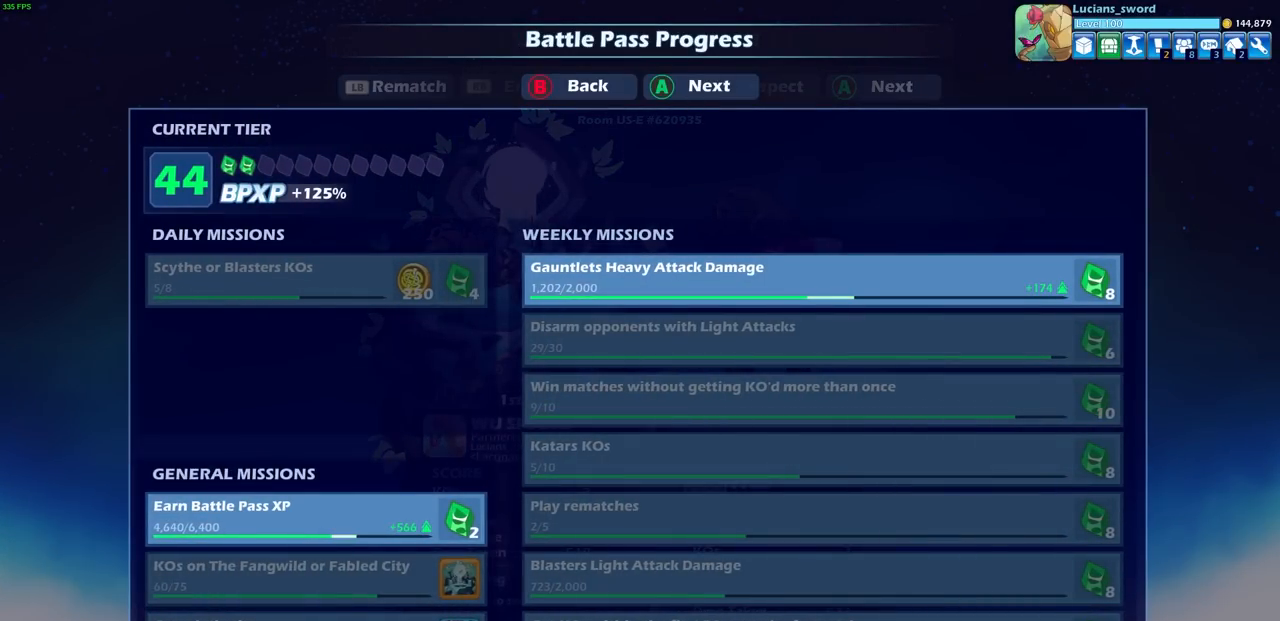
{"buttons": [], "left_stick": "center", "right_stick": "center", "events": [[283, "CROSS", "down"], [433, "CROSS", "up"]]}
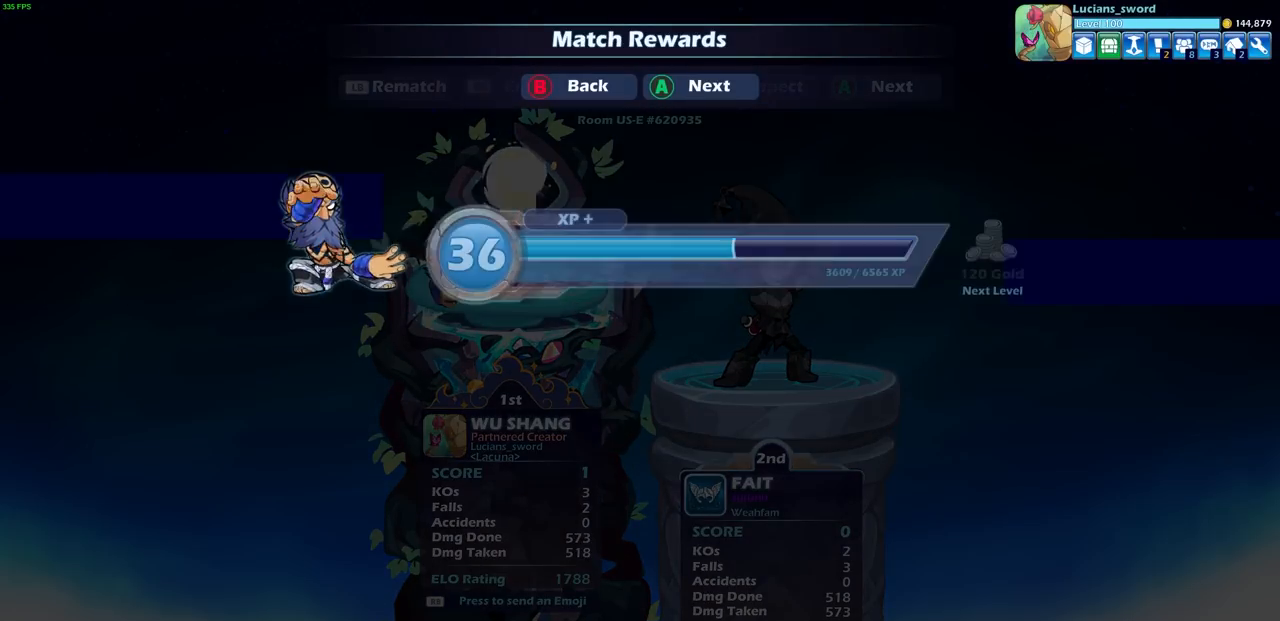
{"buttons": [], "left_stick": "center", "right_stick": "center", "events": []}
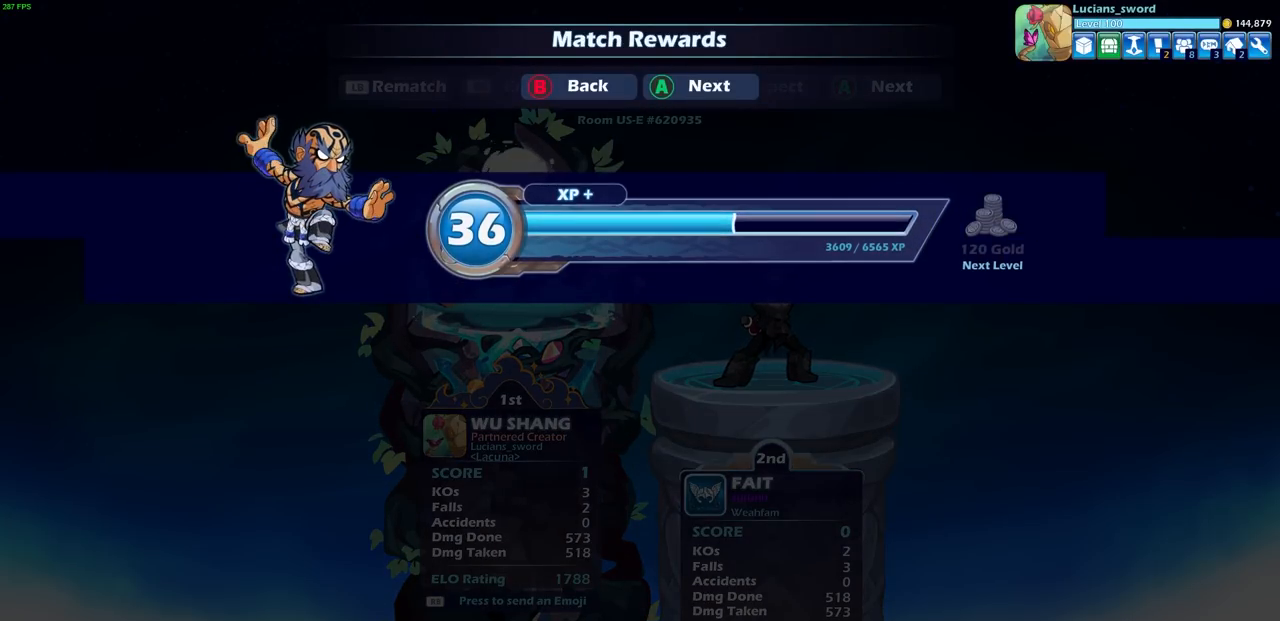
{"buttons": [], "left_stick": "center", "right_stick": "center", "events": [[267, "CROSS", "down"], [383, "CROSS", "up"]]}
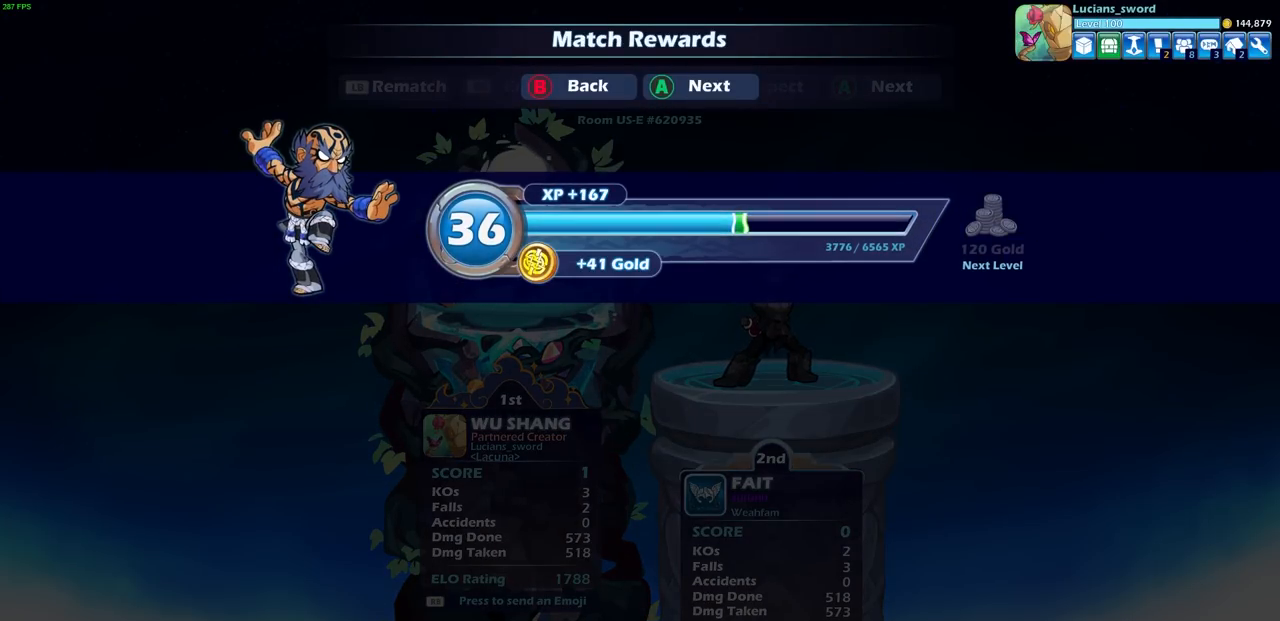
{"buttons": [], "left_stick": "center", "right_stick": "center", "events": [[333, "CROSS", "down"], [467, "CROSS", "up"]]}
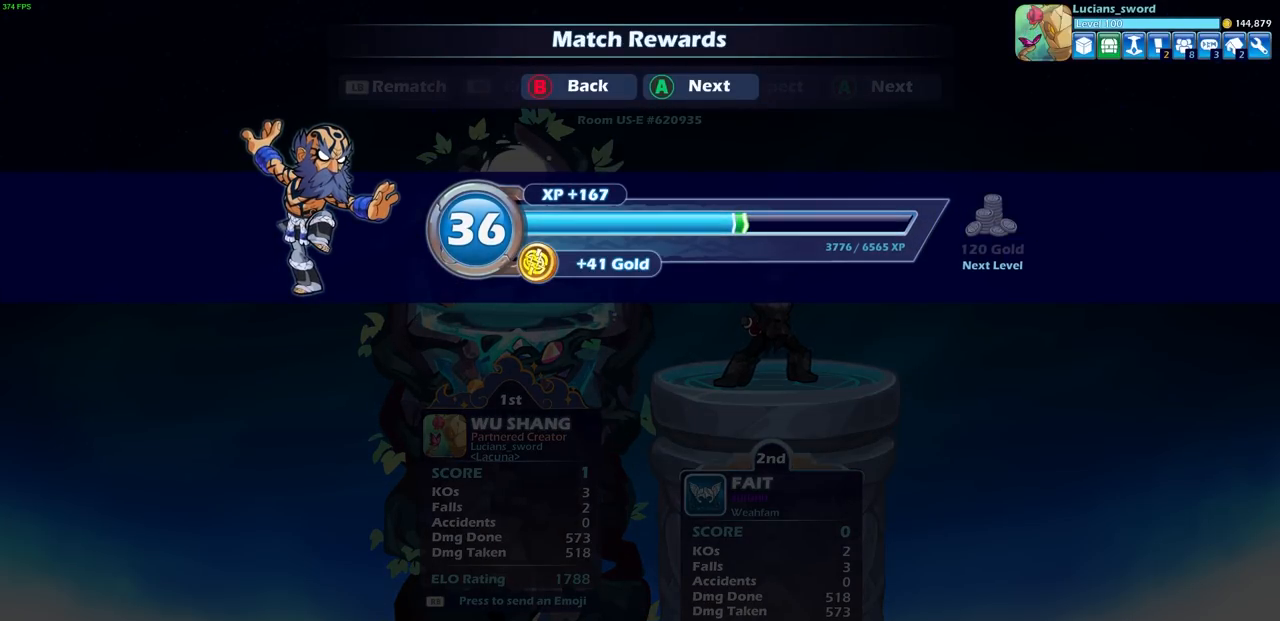
{"buttons": [], "left_stick": "center", "right_stick": "center", "events": []}
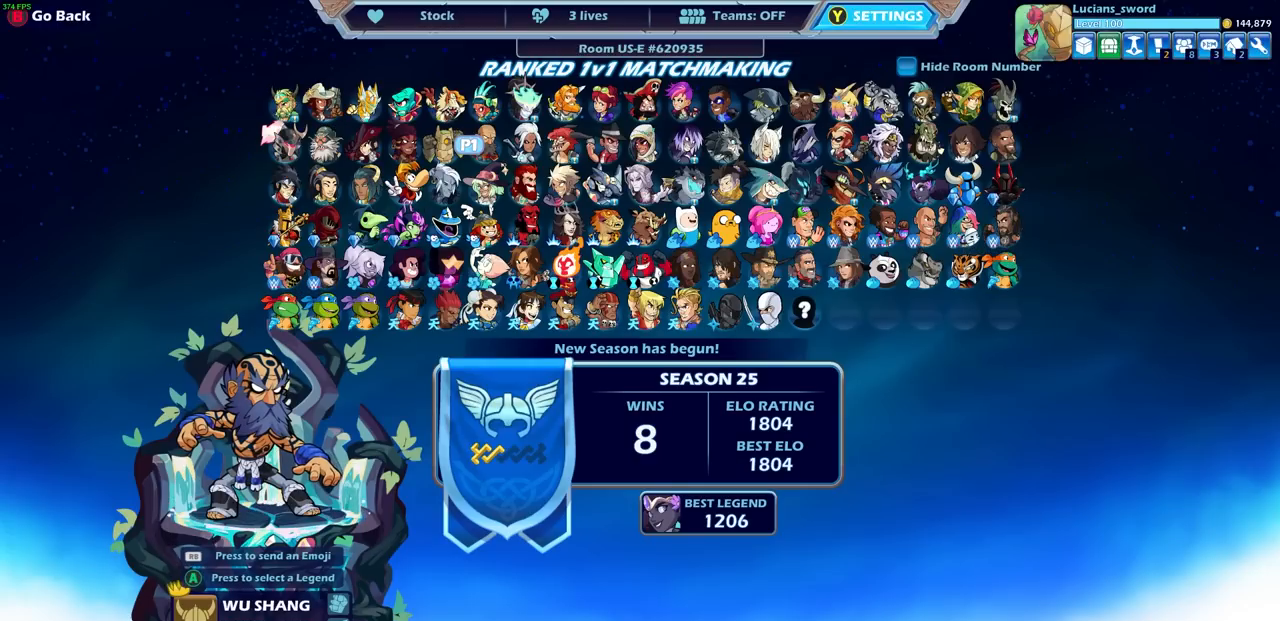
{"buttons": [], "left_stick": "center", "right_stick": "center", "events": []}
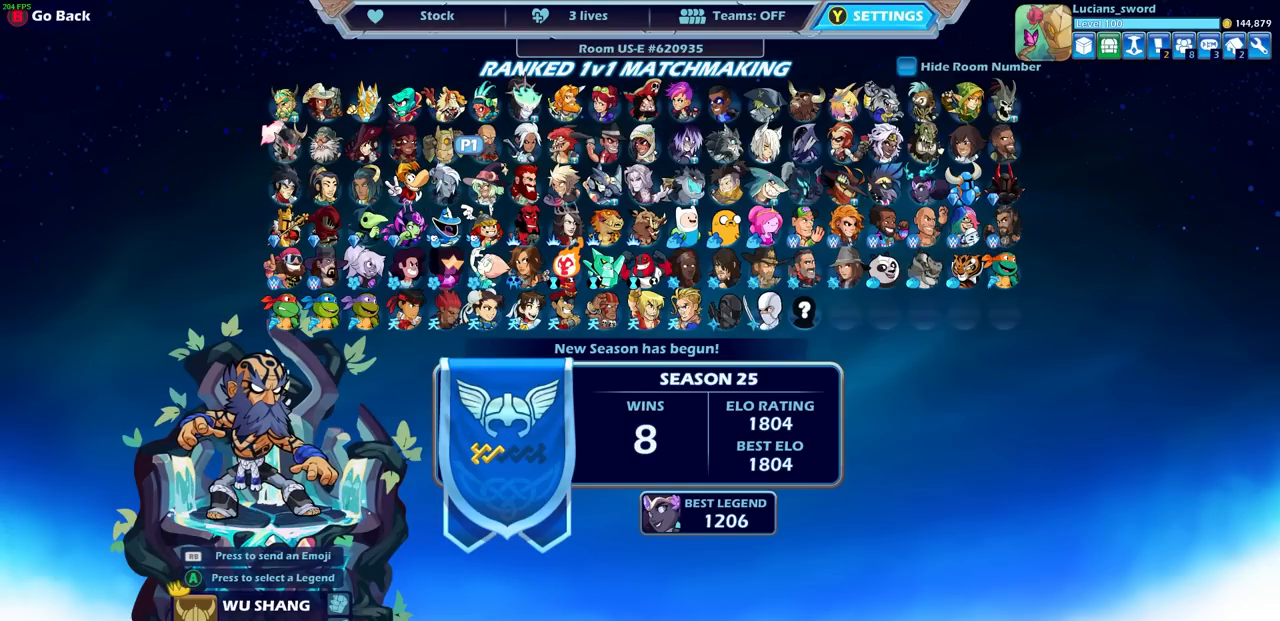
{"buttons": [], "left_stick": "center", "right_stick": "center", "events": [[167, "DPAD_RIGHT", "down"], [267, "DPAD_RIGHT", "up"]]}
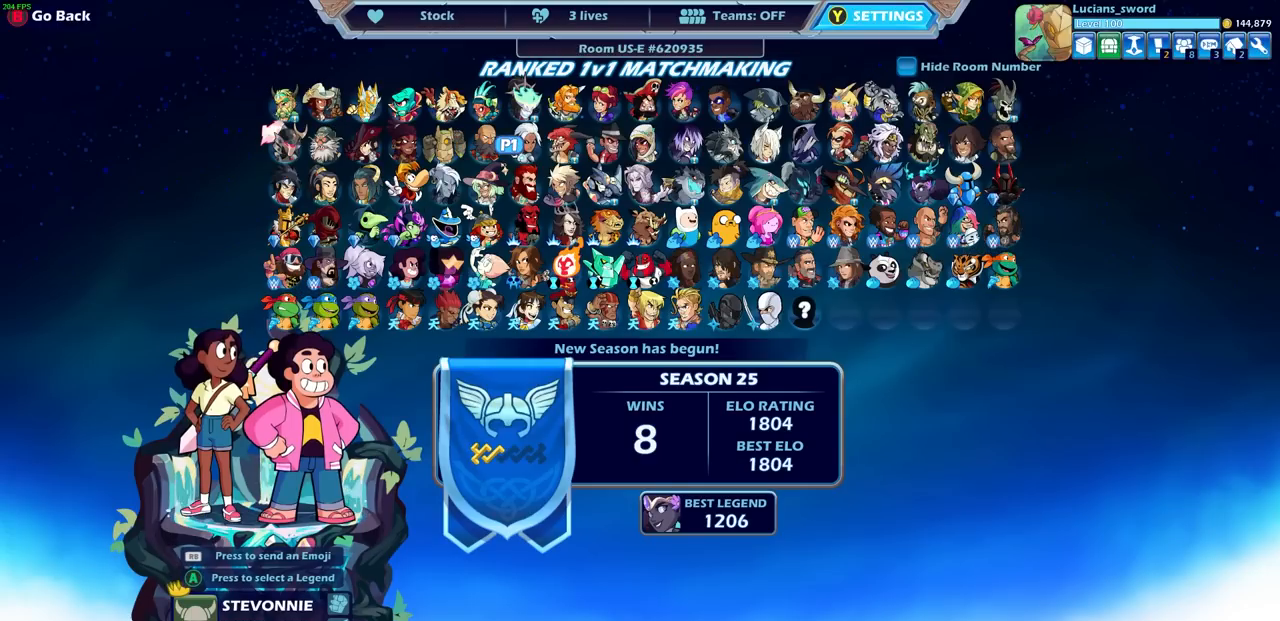
{"buttons": ["DPAD_DOWN"], "left_stick": "center", "right_stick": "center", "events": [[150, "DPAD_LEFT", "down"], [267, "DPAD_LEFT", "up"], [500, "DPAD_DOWN", "down"]]}
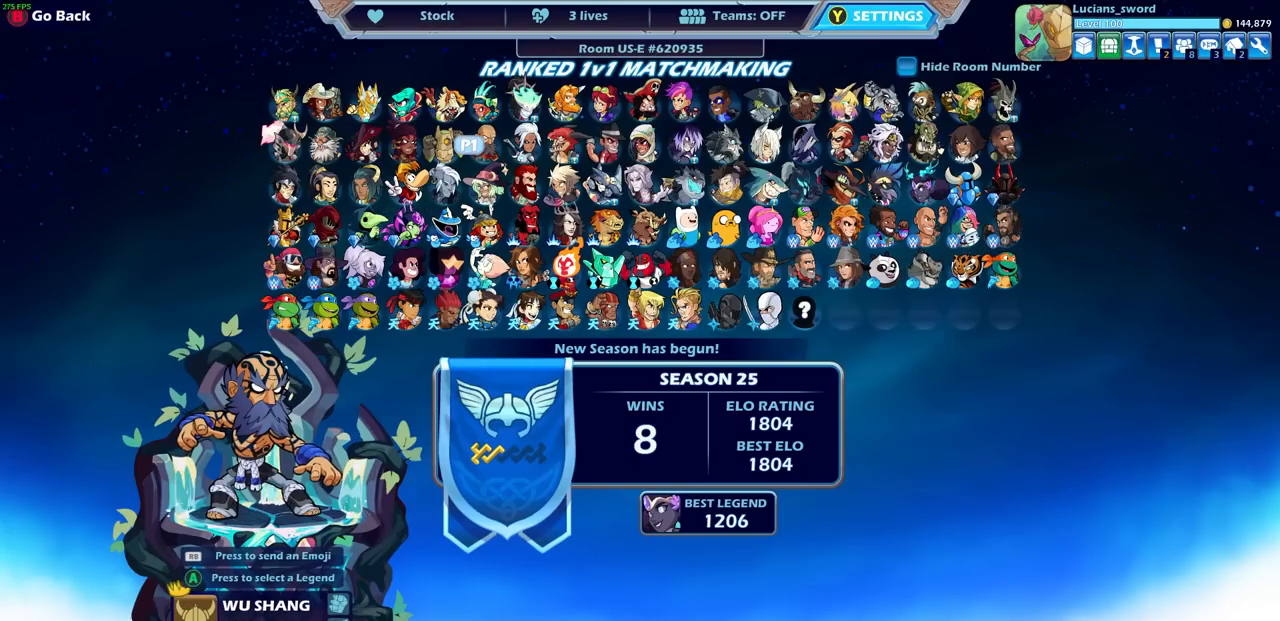
{"buttons": ["DPAD_UP"], "left_stick": "center", "right_stick": "center", "events": [[100, "DPAD_DOWN", "up"], [467, "DPAD_UP", "down"]]}
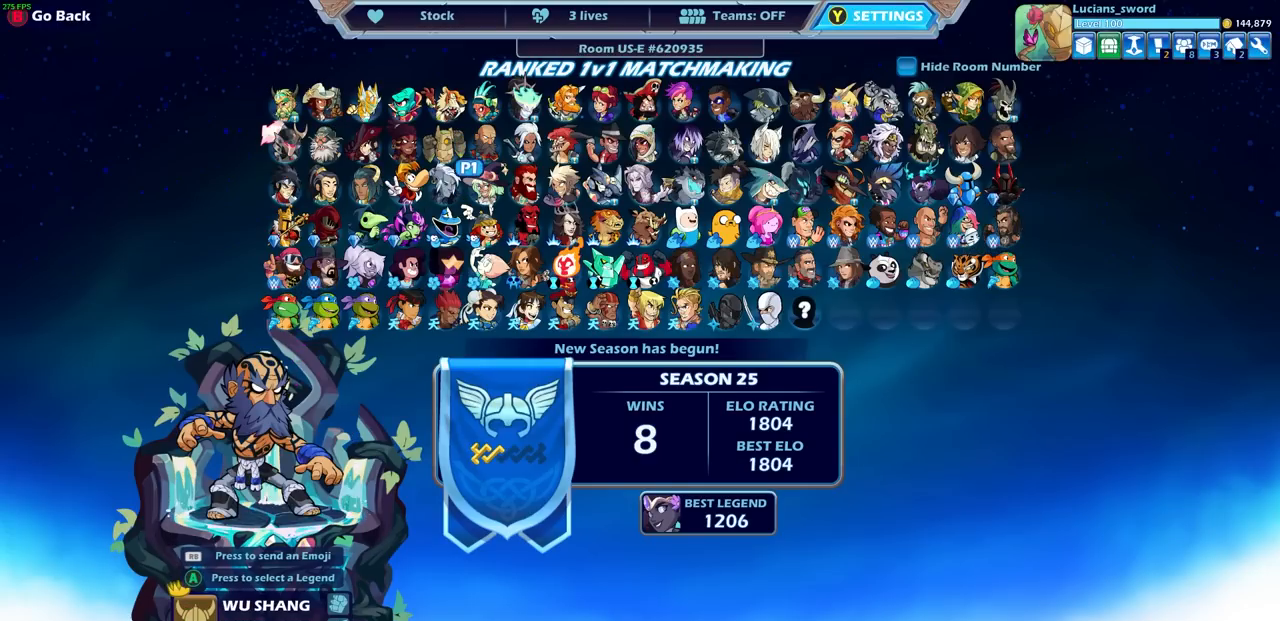
{"buttons": [], "left_stick": "center", "right_stick": "center", "events": [[50, "DPAD_UP", "up"]]}
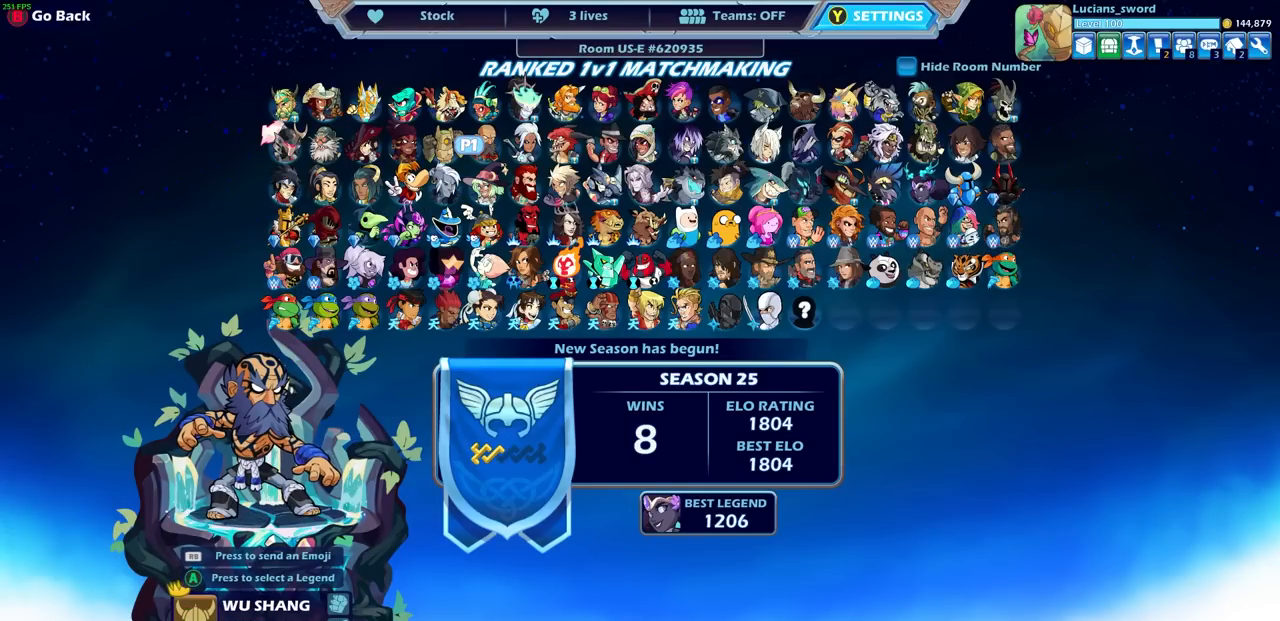
{"buttons": [], "left_stick": "center", "right_stick": "center", "events": []}
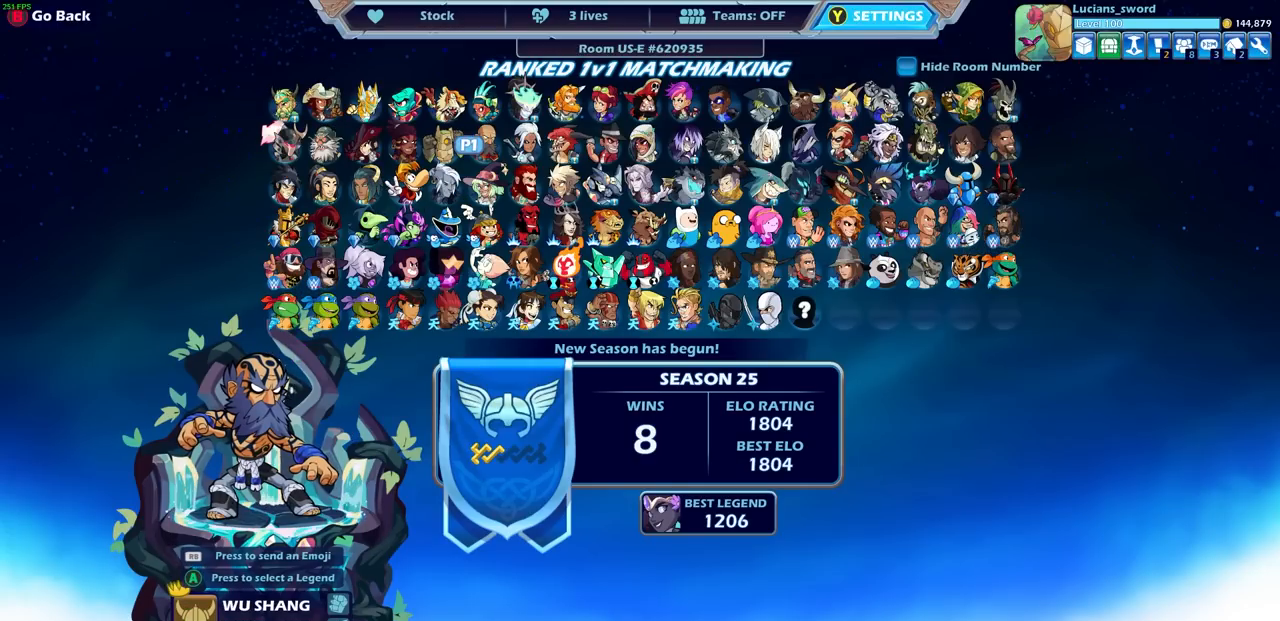
{"buttons": [], "left_stick": "center", "right_stick": "center", "events": [[417, "CROSS", "down"], [500, "CROSS", "up"]]}
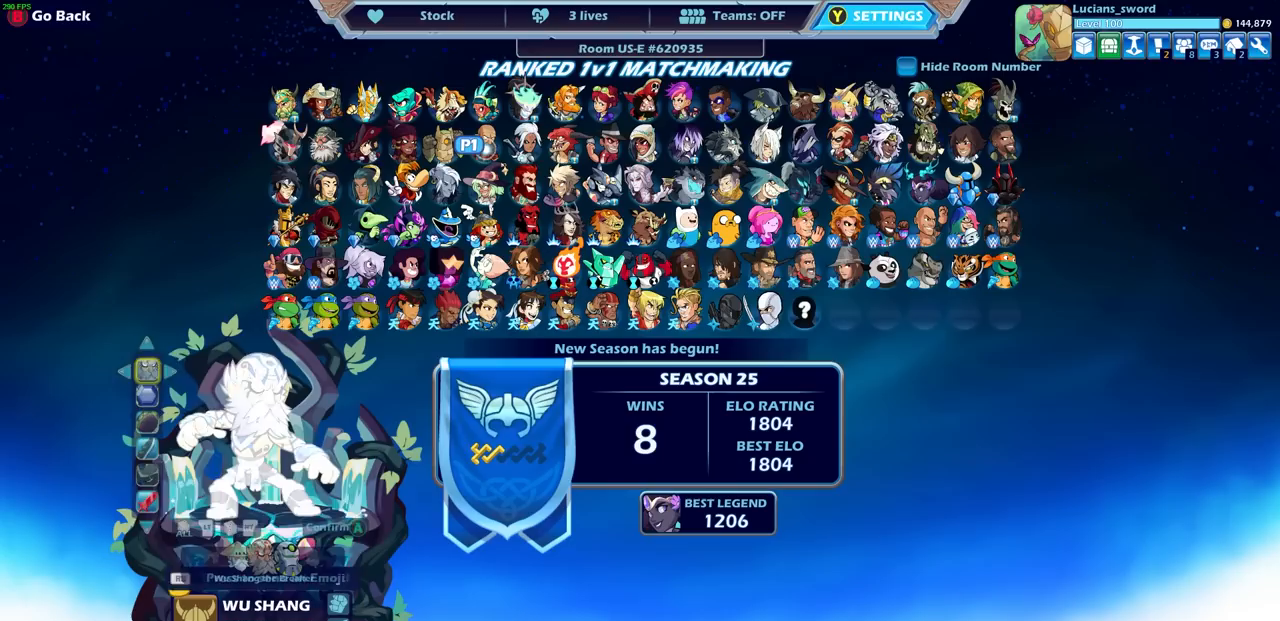
{"buttons": [], "left_stick": "center", "right_stick": "center", "events": []}
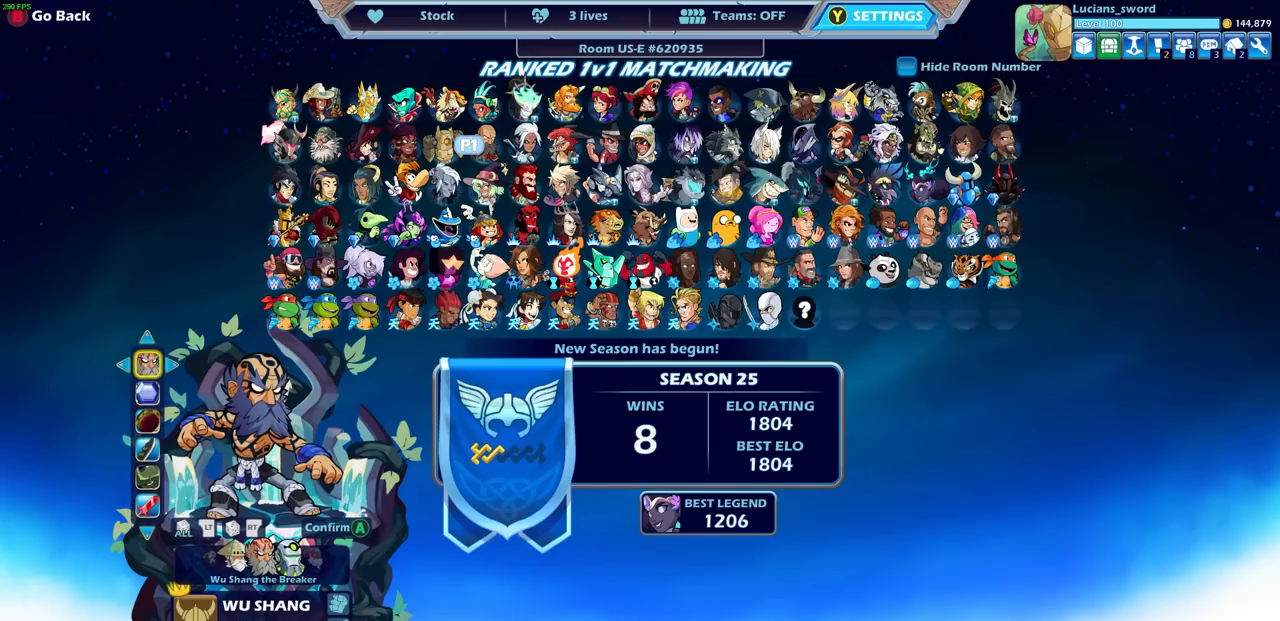
{"buttons": ["DPAD_LEFT"], "left_stick": "center", "right_stick": "center", "events": [[383, "DPAD_LEFT", "down"]]}
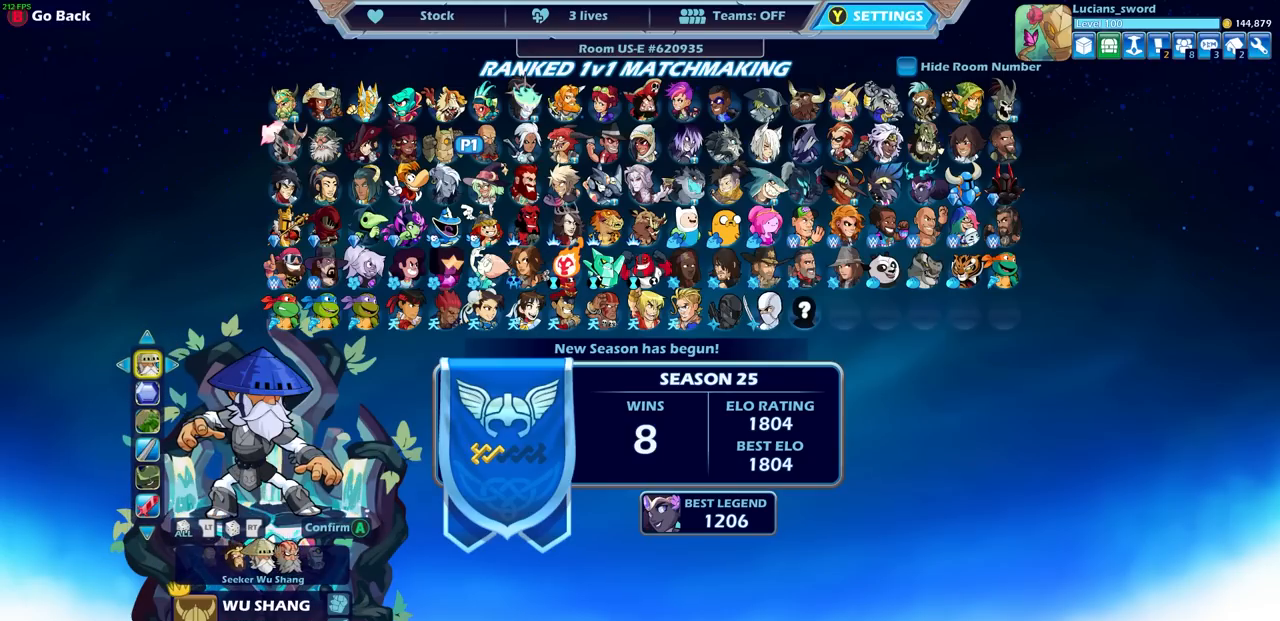
{"buttons": ["DPAD_LEFT"], "left_stick": "center", "right_stick": "center", "events": [[17, "DPAD_LEFT", "up"], [150, "DPAD_LEFT", "down"], [267, "DPAD_LEFT", "up"], [433, "DPAD_LEFT", "down"]]}
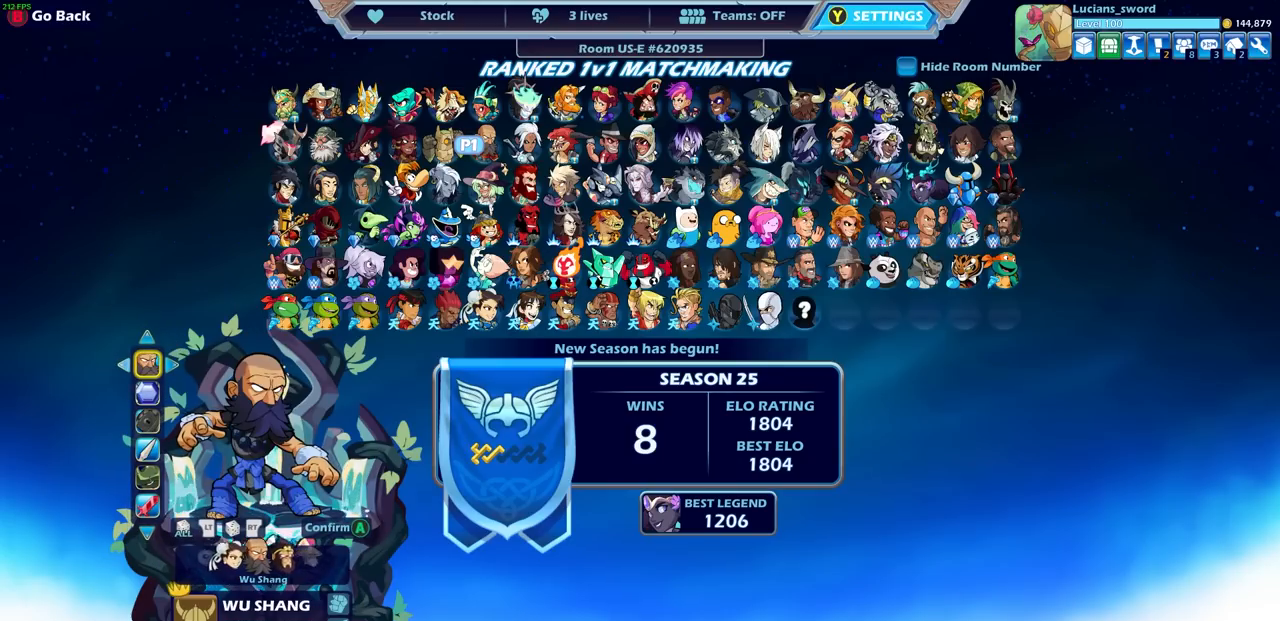
{"buttons": ["DPAD_LEFT"], "left_stick": "center", "right_stick": "center", "events": [[50, "DPAD_LEFT", "up"], [417, "DPAD_LEFT", "down"]]}